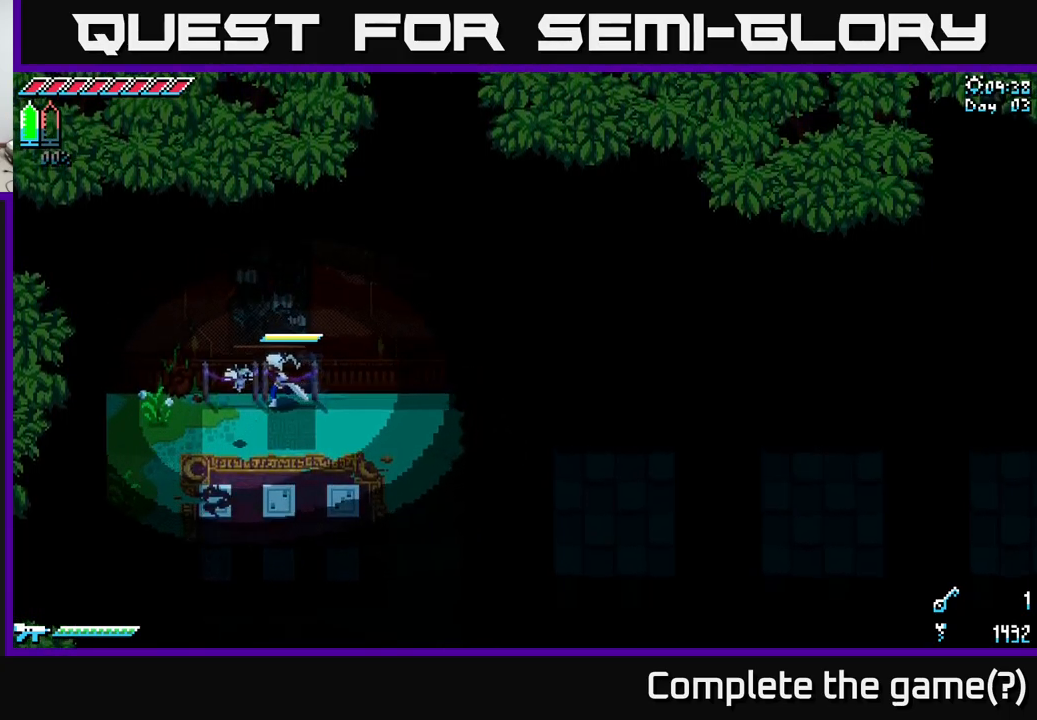
Gameplay with a controller (Xbox layout); each line is a JSON object with the inputs held at the frame after it. "events" lists button and stick changes between this image and that frame as [ms after this image, input, new state], when the widget could be followed in between. Not read: L3 R3.
{"buttons": ["X"], "left_stick": "down-left", "right_stick": "center", "events": [[34, "left_stick", "down-left"], [150, "left_stick", "down"], [450, "left_stick", "down-left"]]}
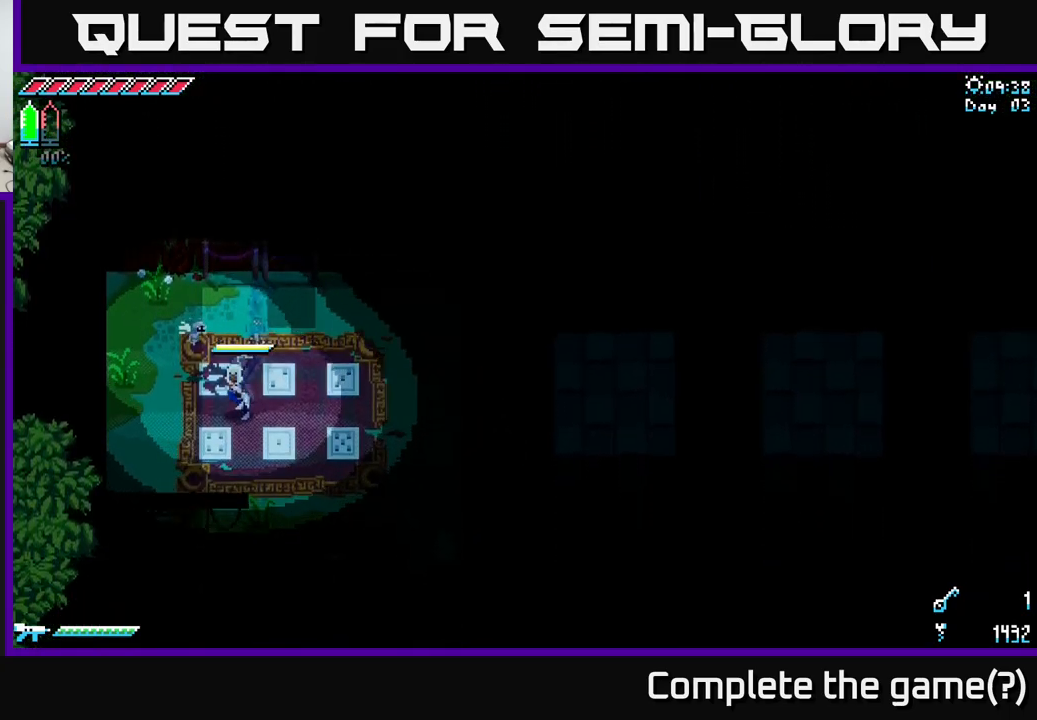
{"buttons": ["X"], "left_stick": "down-right", "right_stick": "center", "events": [[350, "left_stick", "down-right"]]}
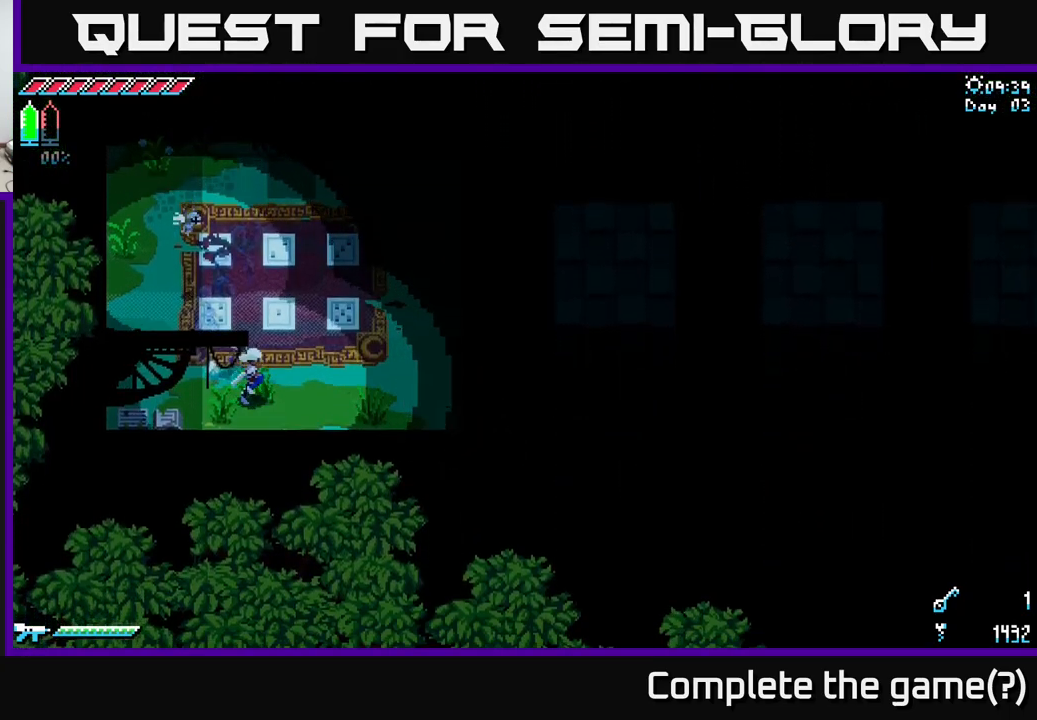
{"buttons": ["X"], "left_stick": "left", "right_stick": "center", "events": [[134, "left_stick", "down-left"], [184, "left_stick", "left"], [317, "R2", "down"], [434, "R2", "up"]]}
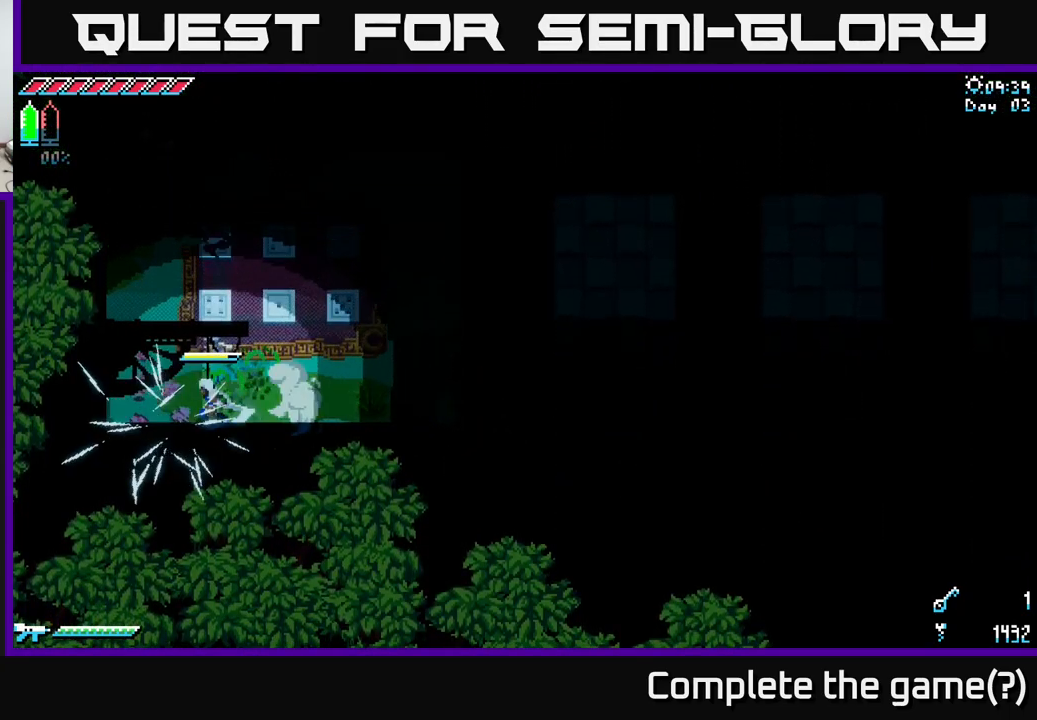
{"buttons": ["X"], "left_stick": "down-right", "right_stick": "center", "events": [[17, "X", "up"], [17, "left_stick", "center"], [134, "left_stick", "left"], [300, "X", "down"], [317, "left_stick", "down-left"], [484, "left_stick", "down-right"]]}
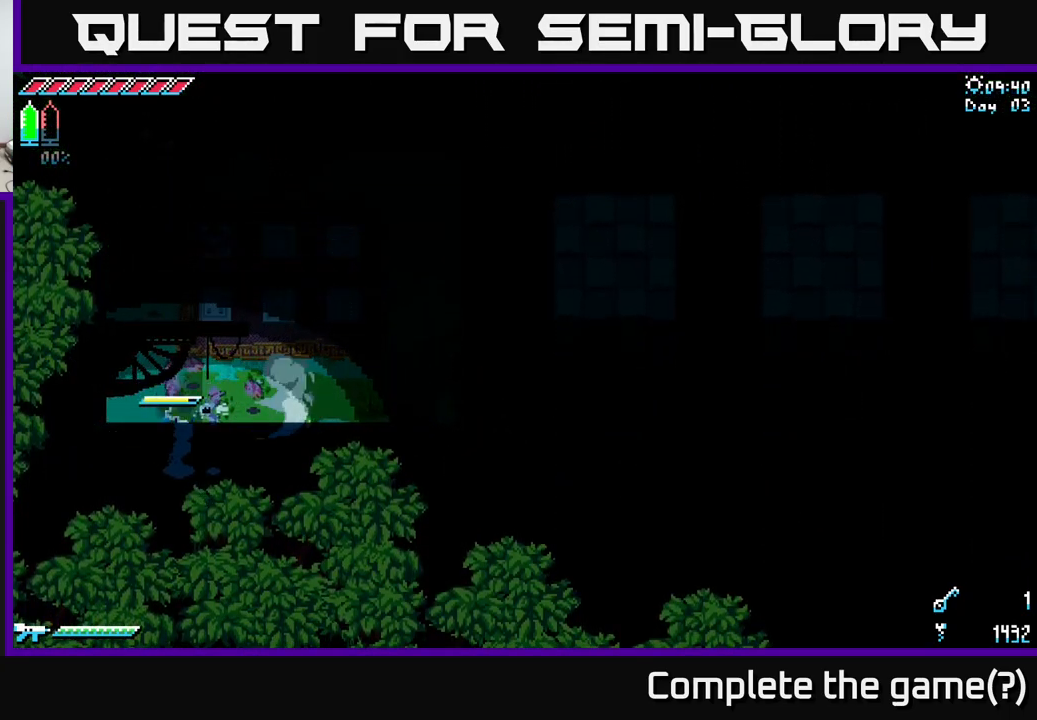
{"buttons": ["X"], "left_stick": "right", "right_stick": "center", "events": [[67, "left_stick", "right"]]}
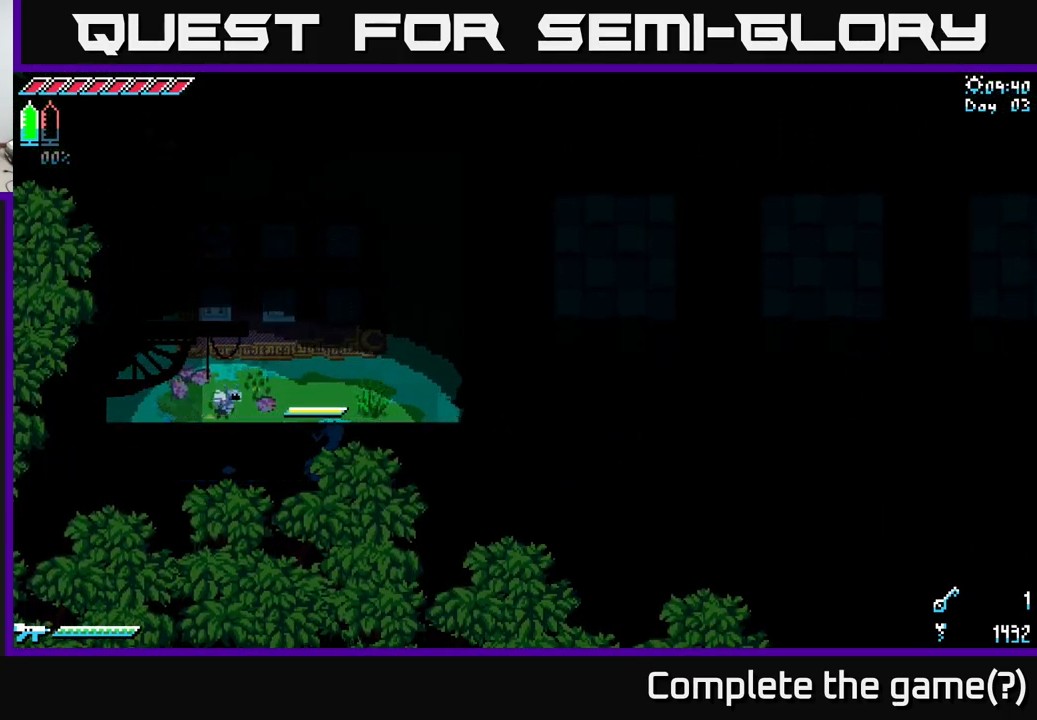
{"buttons": ["X"], "left_stick": "up", "right_stick": "center", "events": [[350, "left_stick", "up-right"], [450, "left_stick", "up"]]}
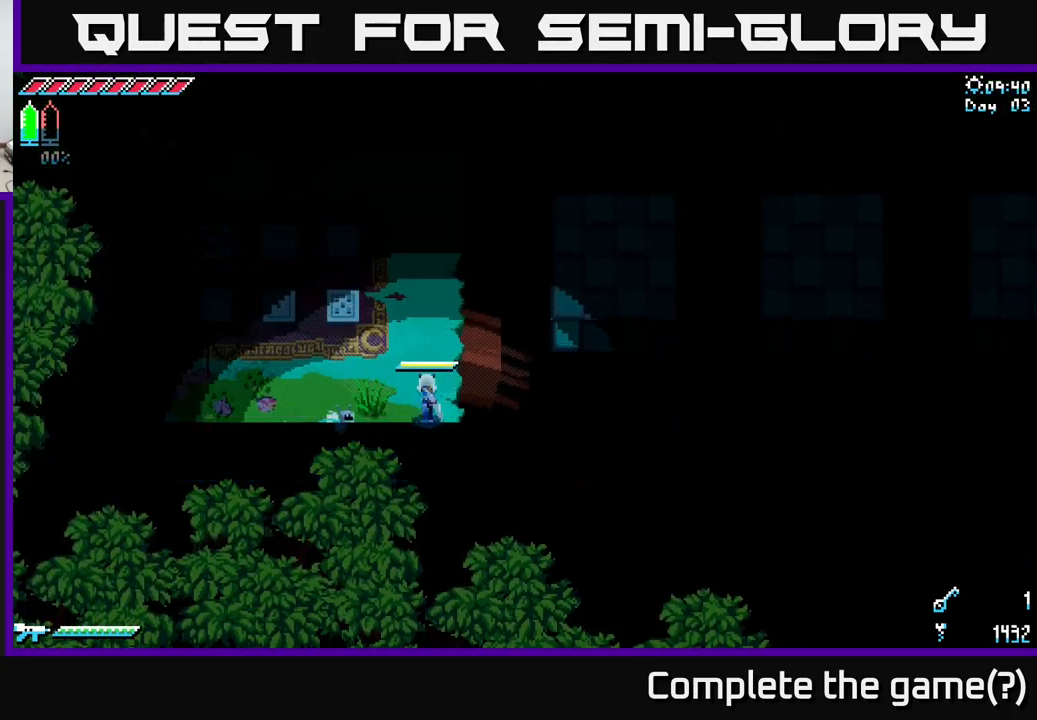
{"buttons": ["X"], "left_stick": "up", "right_stick": "center", "events": [[234, "left_stick", "up-left"], [350, "left_stick", "up"]]}
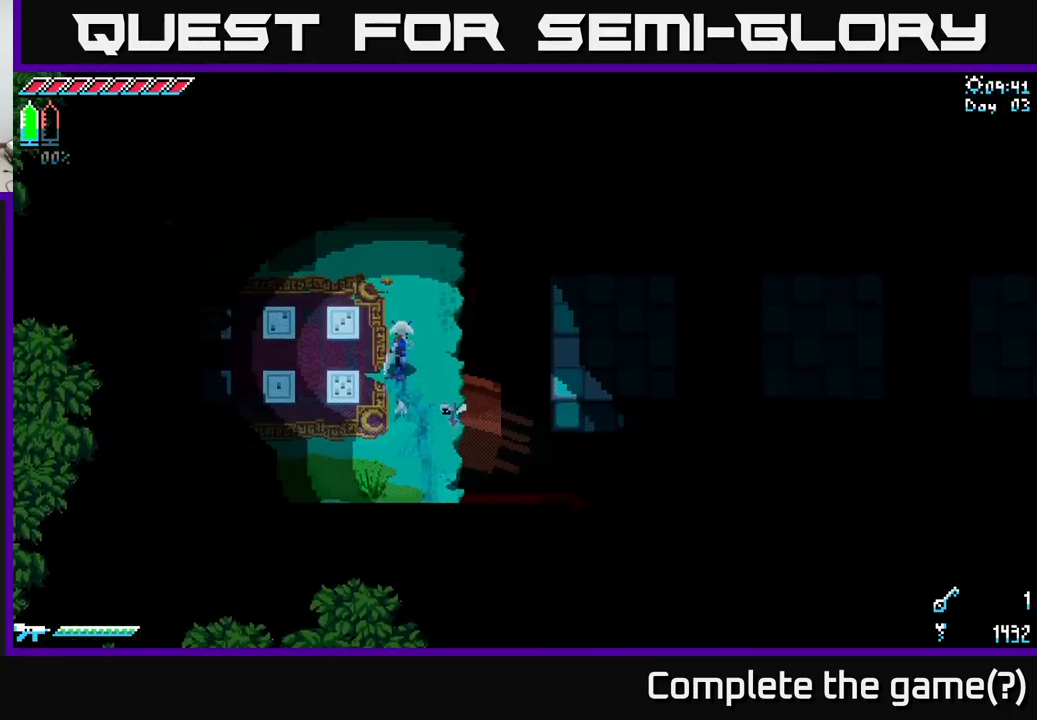
{"buttons": ["X"], "left_stick": "right", "right_stick": "center", "events": [[167, "left_stick", "right"], [250, "A", "down"], [467, "A", "up"]]}
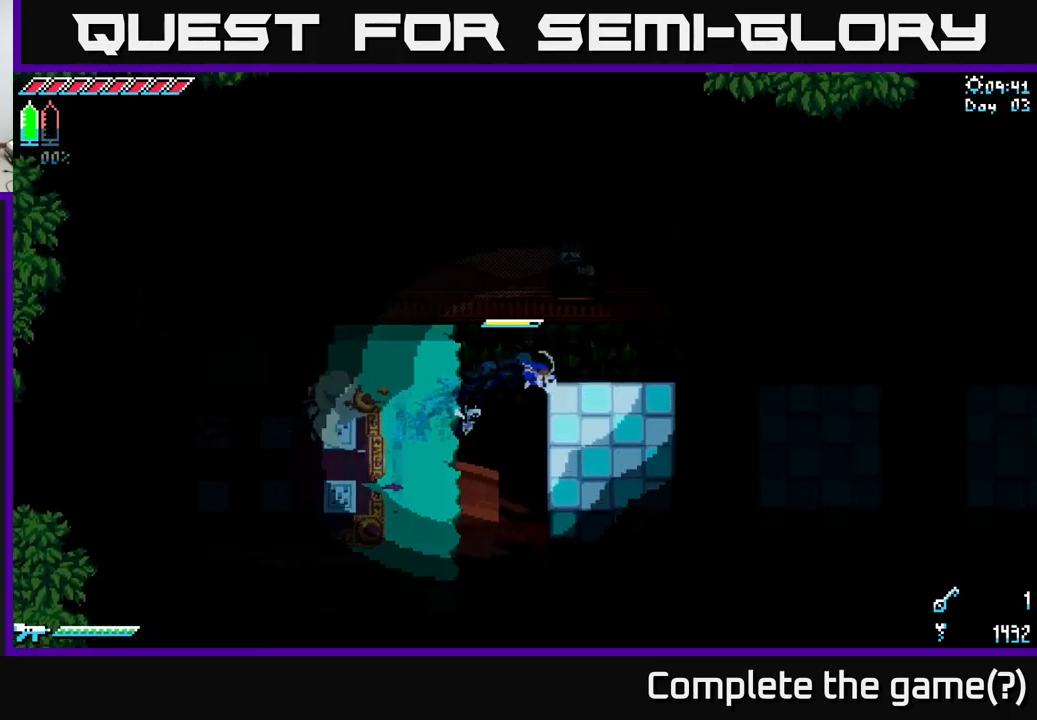
{"buttons": ["A", "X"], "left_stick": "right", "right_stick": "center", "events": [[317, "A", "down"]]}
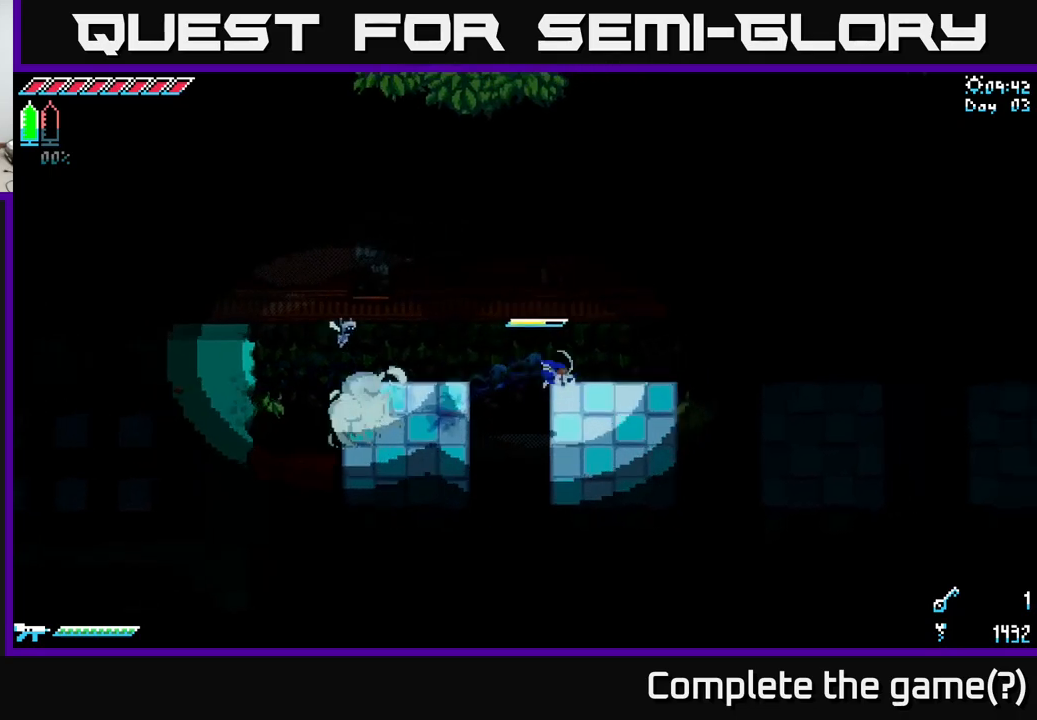
{"buttons": ["A", "X"], "left_stick": "right", "right_stick": "center", "events": [[34, "A", "up"], [334, "A", "down"]]}
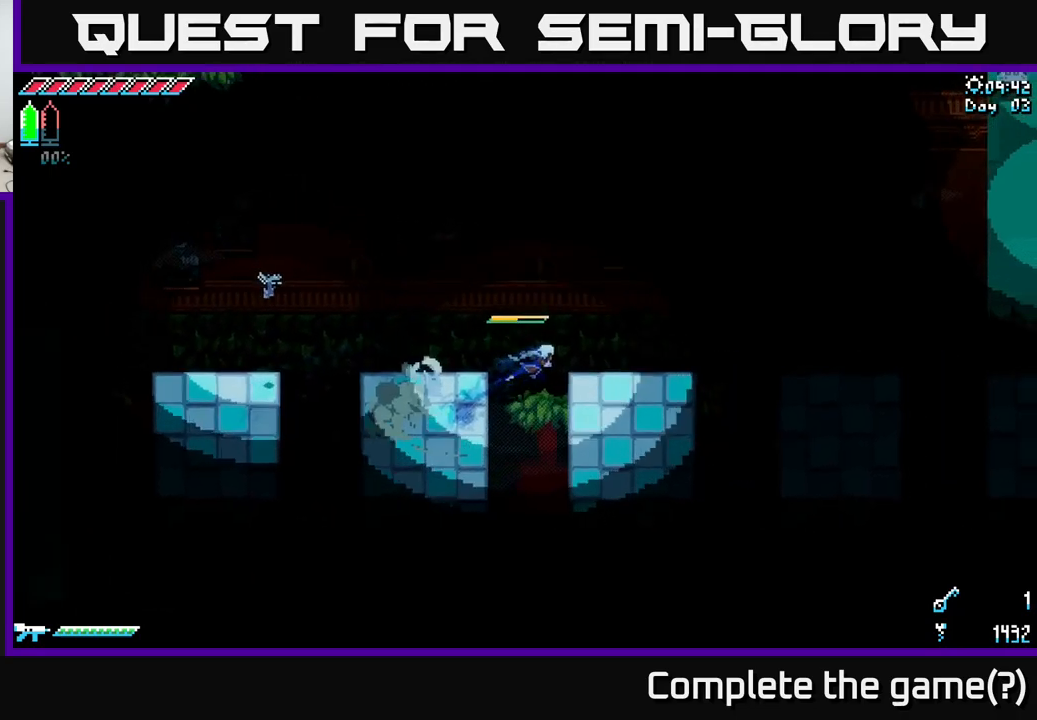
{"buttons": ["A", "X"], "left_stick": "right", "right_stick": "center", "events": [[34, "A", "up"], [384, "A", "down"]]}
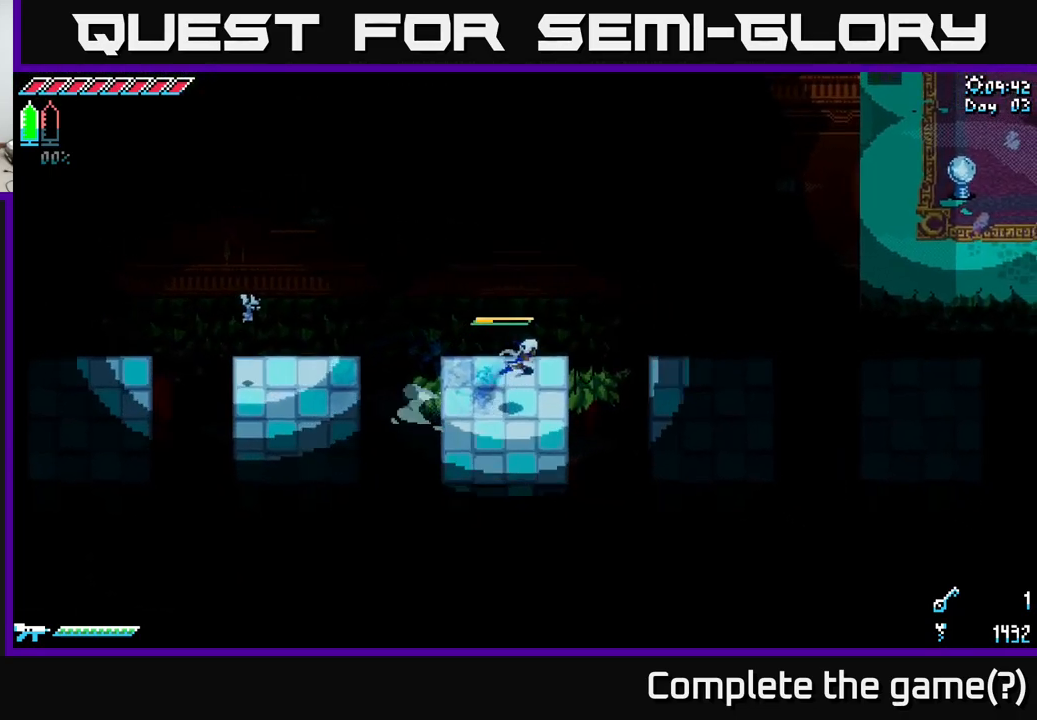
{"buttons": ["X"], "left_stick": "right", "right_stick": "center", "events": [[234, "A", "up"]]}
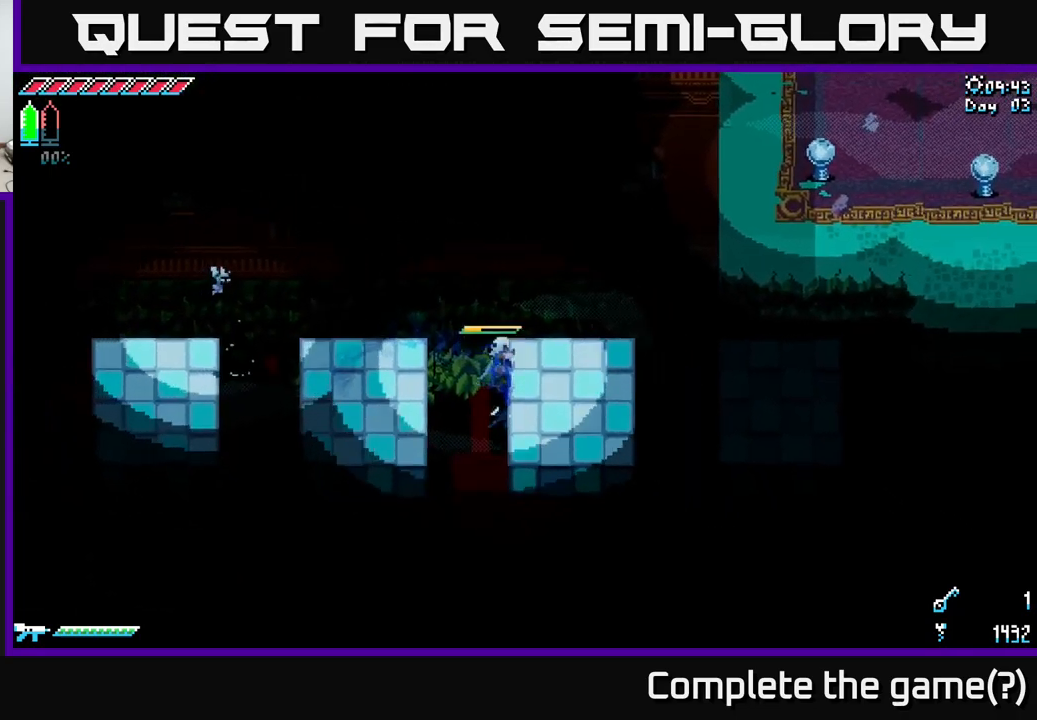
{"buttons": ["X"], "left_stick": "right", "right_stick": "center", "events": []}
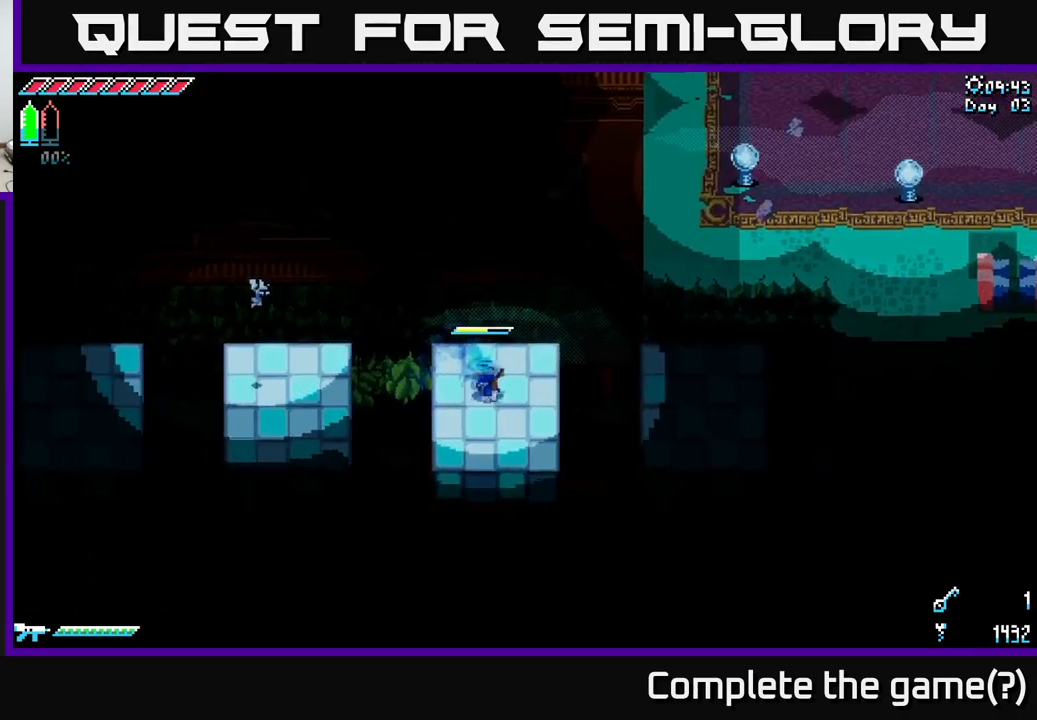
{"buttons": ["X"], "left_stick": "right", "right_stick": "center", "events": [[217, "A", "down"], [367, "A", "up"]]}
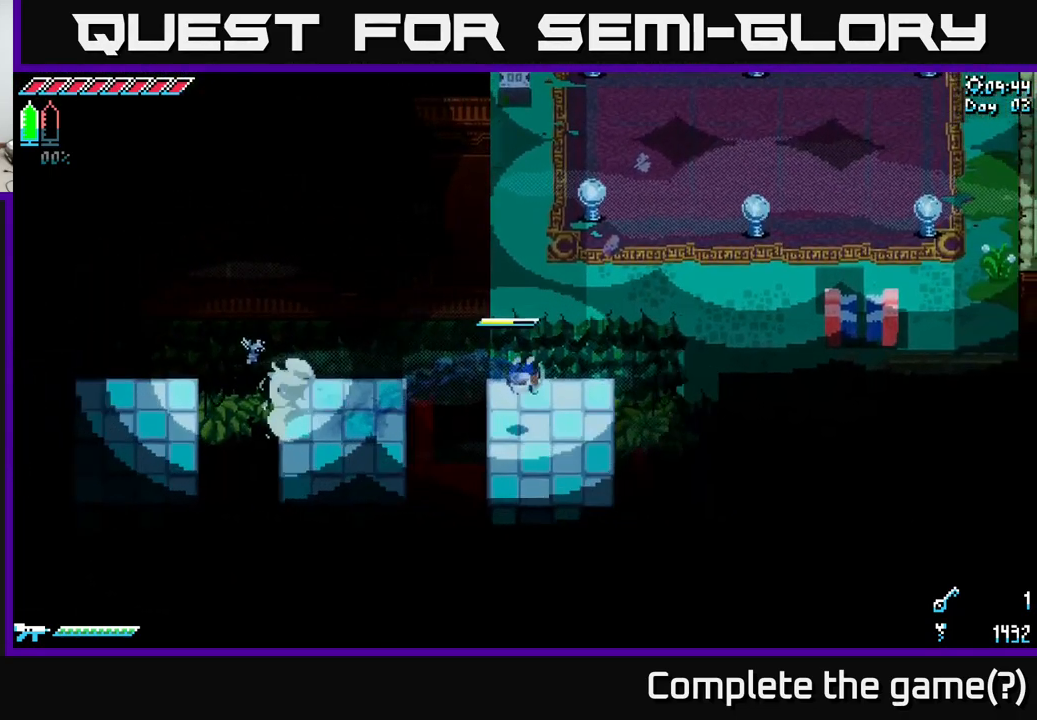
{"buttons": ["X"], "left_stick": "up-right", "right_stick": "center", "events": [[34, "left_stick", "up-right"], [250, "A", "down"], [467, "A", "up"]]}
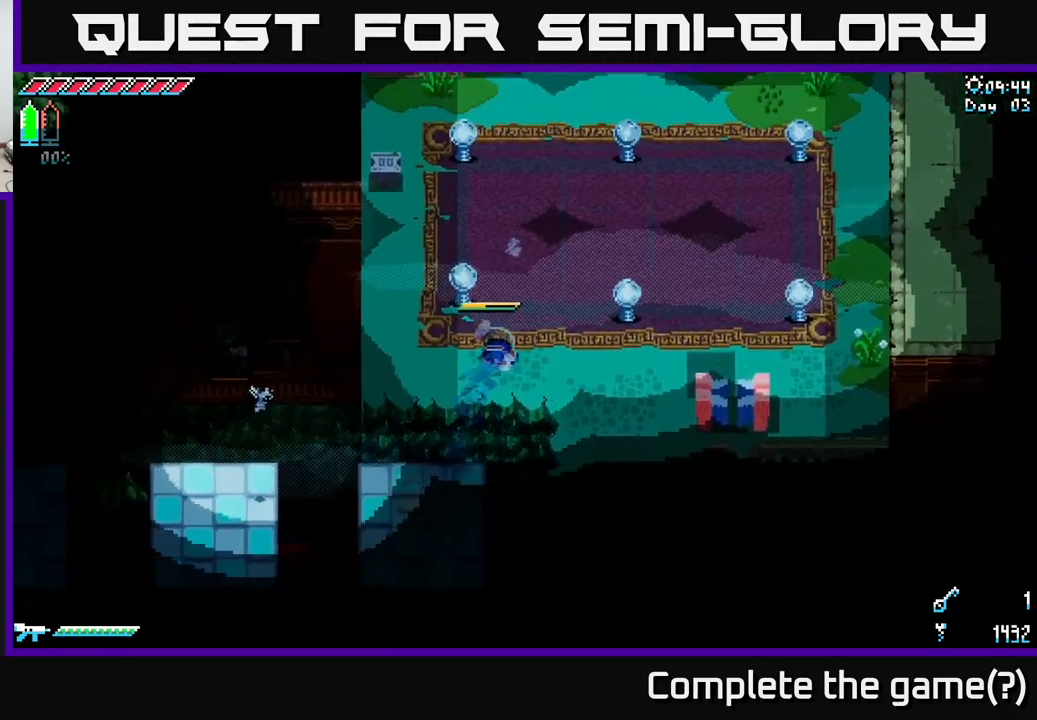
{"buttons": ["X"], "left_stick": "up-right", "right_stick": "center", "events": []}
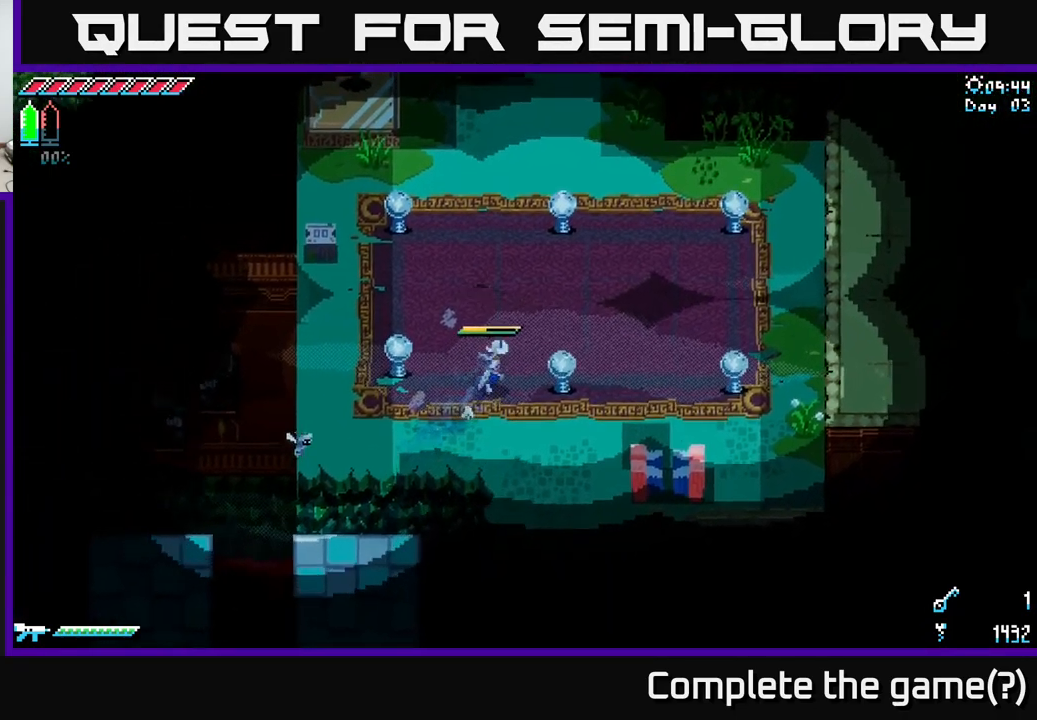
{"buttons": ["X"], "left_stick": "up-right", "right_stick": "center", "events": []}
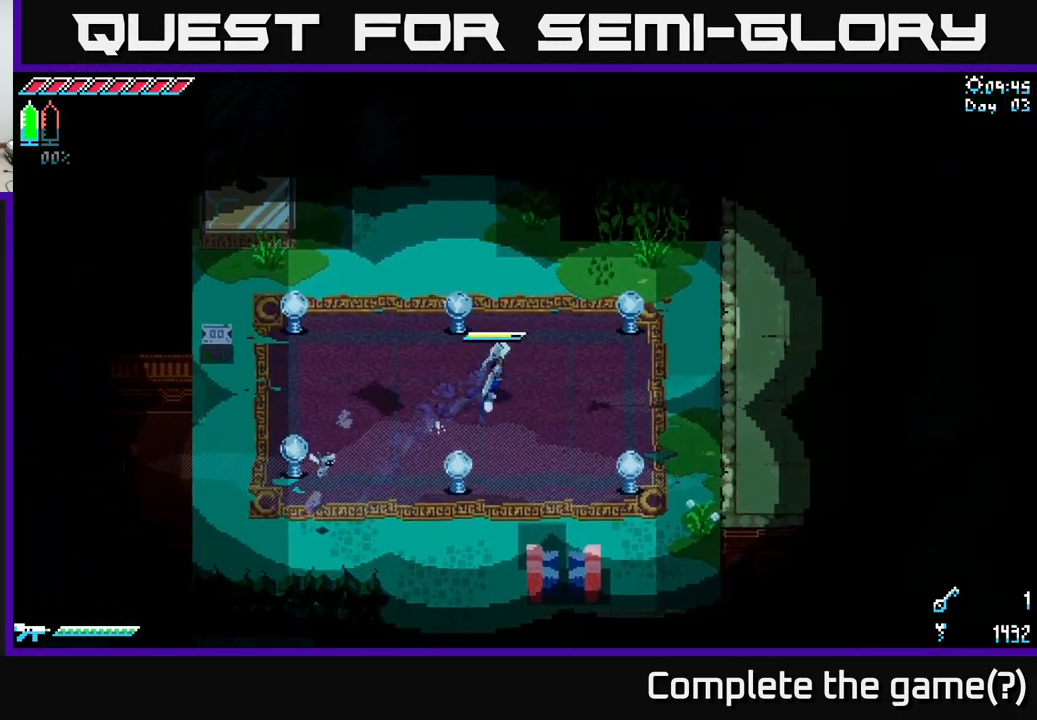
{"buttons": ["X"], "left_stick": "up", "right_stick": "center", "events": [[50, "left_stick", "up"], [234, "left_stick", "up-left"], [484, "left_stick", "up"]]}
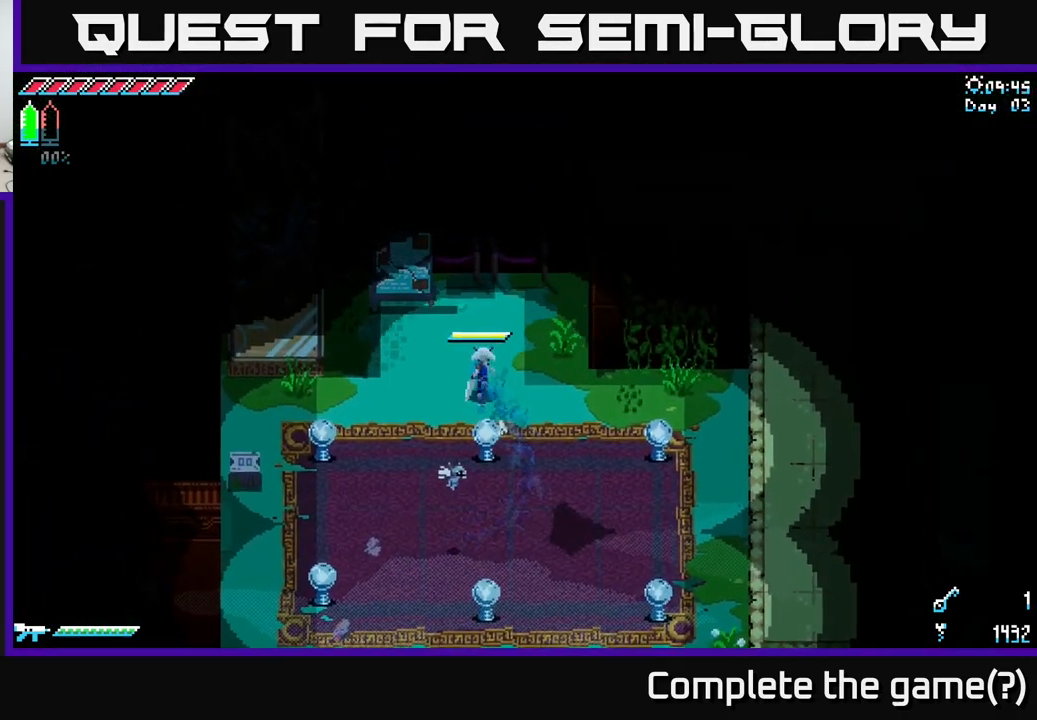
{"buttons": ["X"], "left_stick": "up", "right_stick": "center", "events": [[100, "A", "down"], [300, "A", "up"]]}
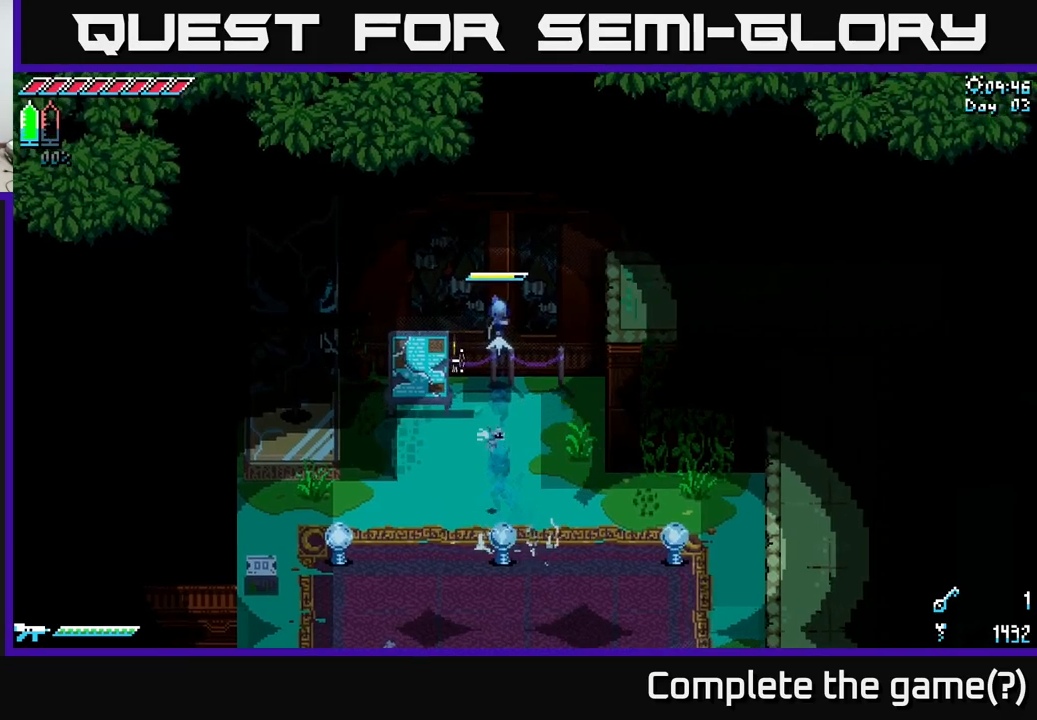
{"buttons": ["X"], "left_stick": "down-right", "right_stick": "center", "events": [[50, "left_stick", "center"], [100, "left_stick", "down"], [133, "A", "down"], [417, "A", "up"], [433, "left_stick", "down-right"]]}
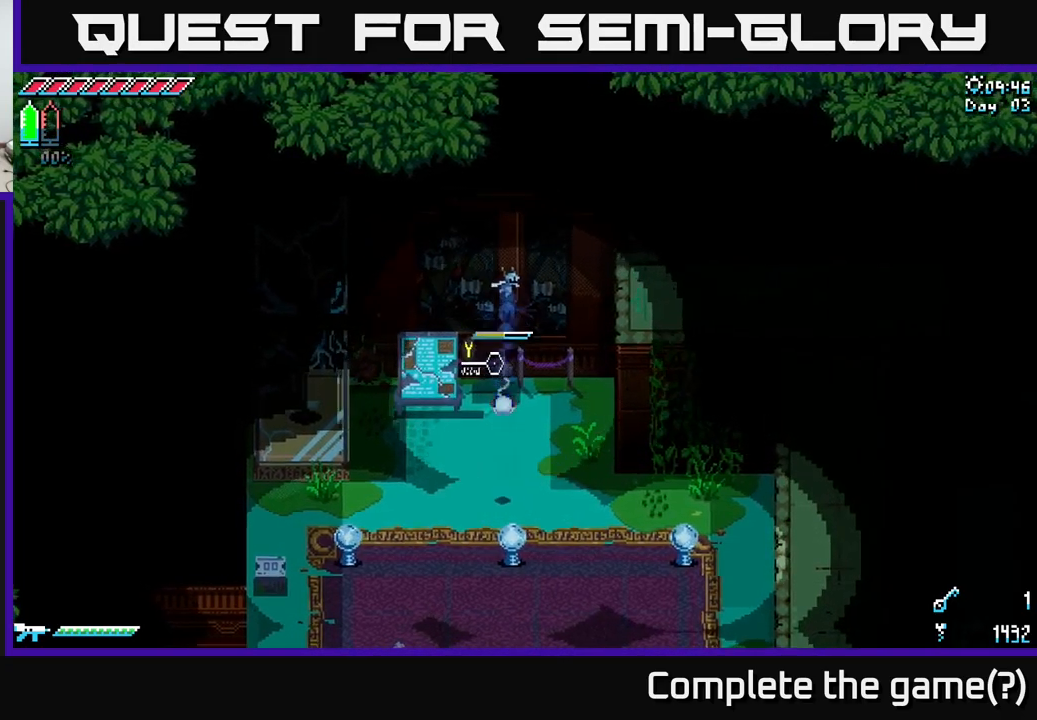
{"buttons": ["X"], "left_stick": "down-right", "right_stick": "center", "events": []}
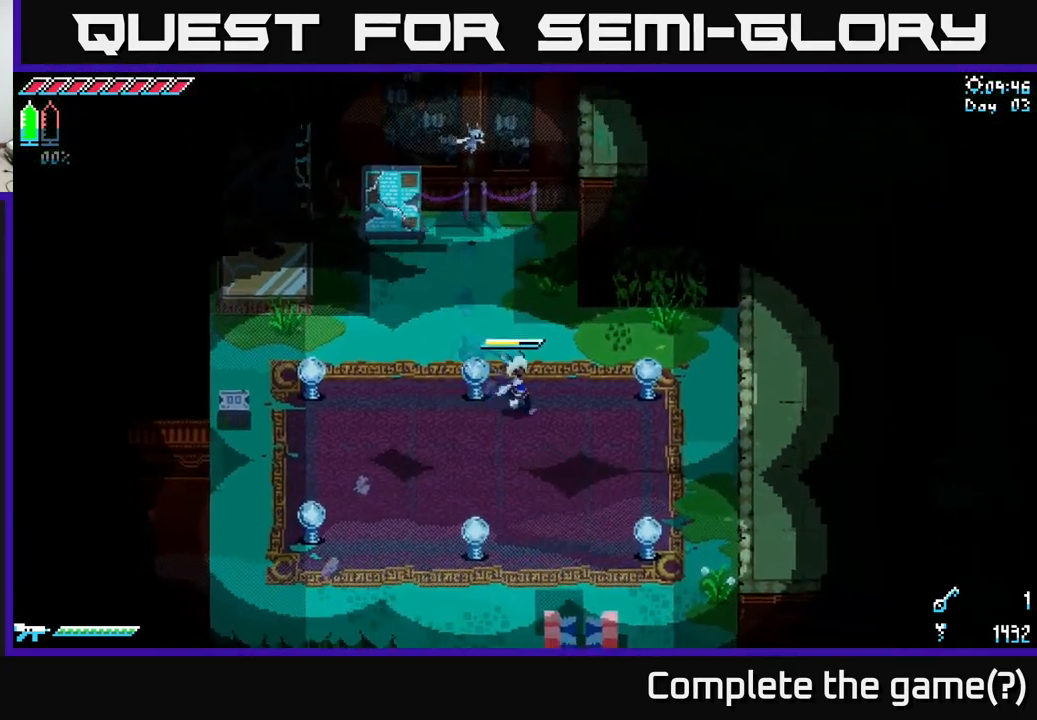
{"buttons": ["X"], "left_stick": "up-right", "right_stick": "center", "events": [[267, "left_stick", "up-right"]]}
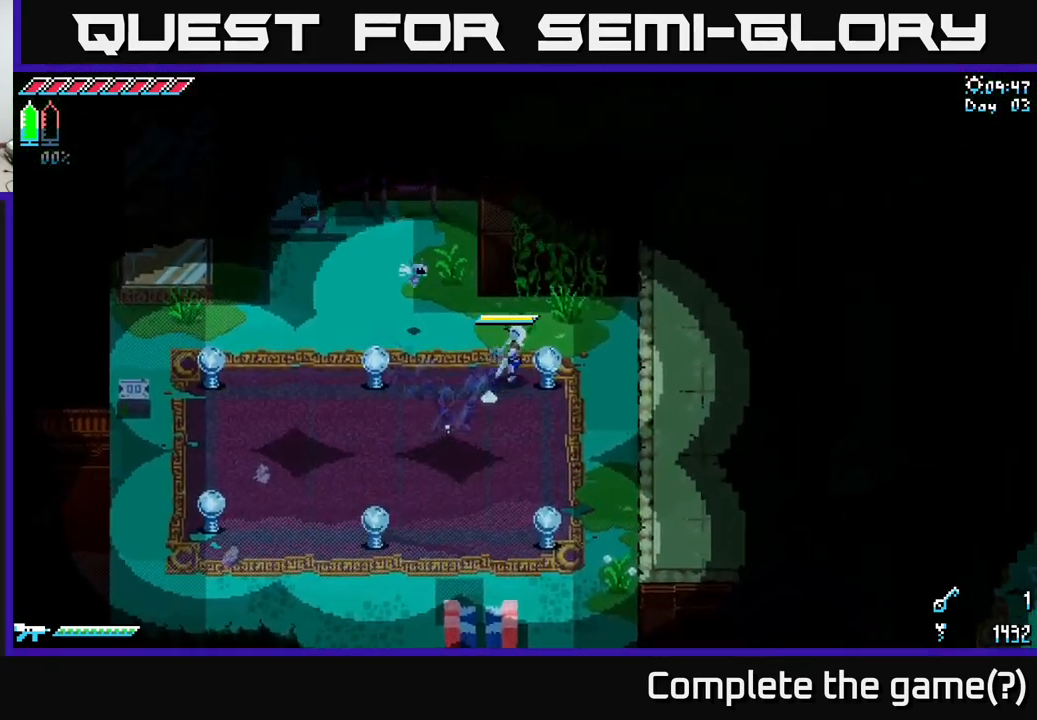
{"buttons": ["X"], "left_stick": "up", "right_stick": "center", "events": [[250, "left_stick", "up"], [267, "A", "down"], [483, "A", "up"]]}
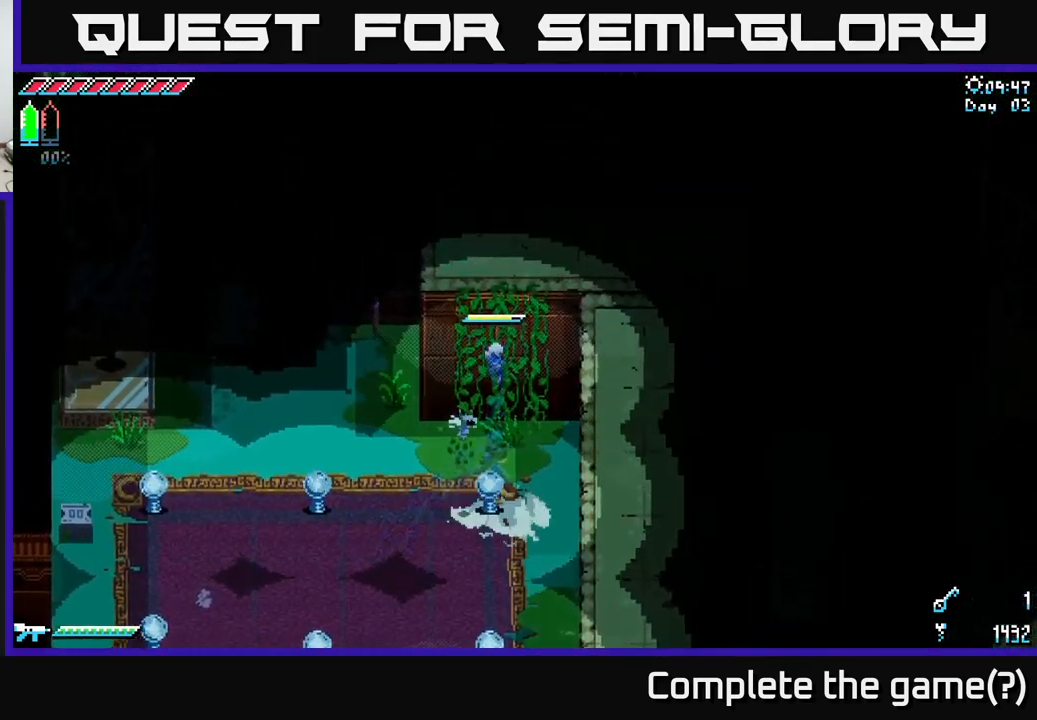
{"buttons": ["X"], "left_stick": "up-right", "right_stick": "center", "events": [[500, "left_stick", "up-right"]]}
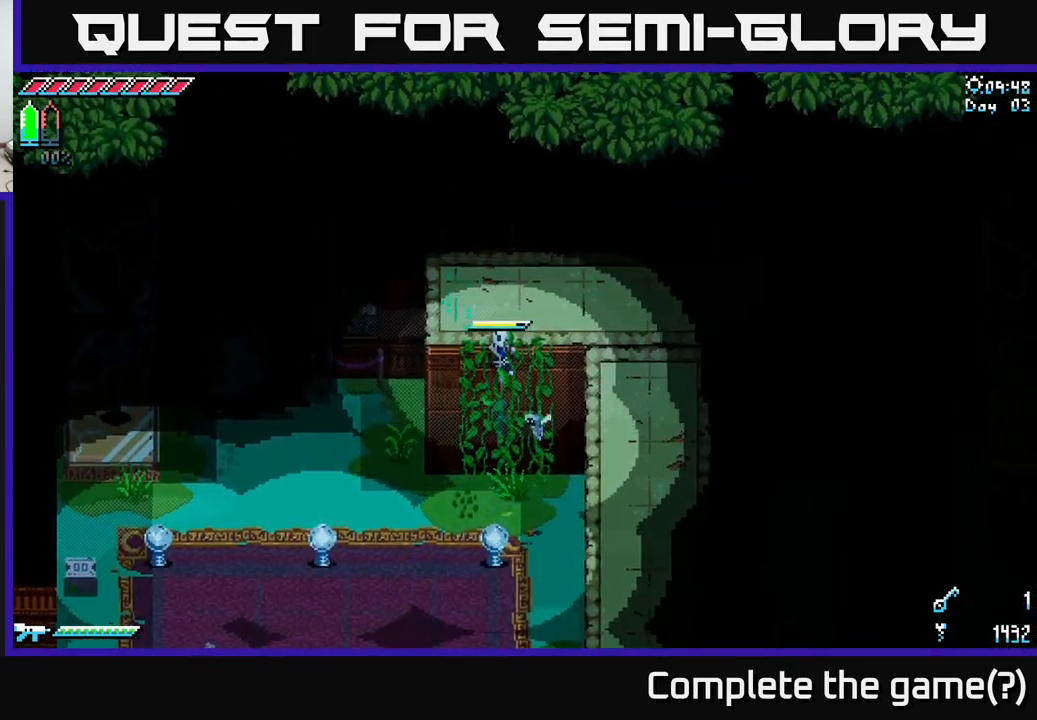
{"buttons": ["X"], "left_stick": "up-right", "right_stick": "center", "events": []}
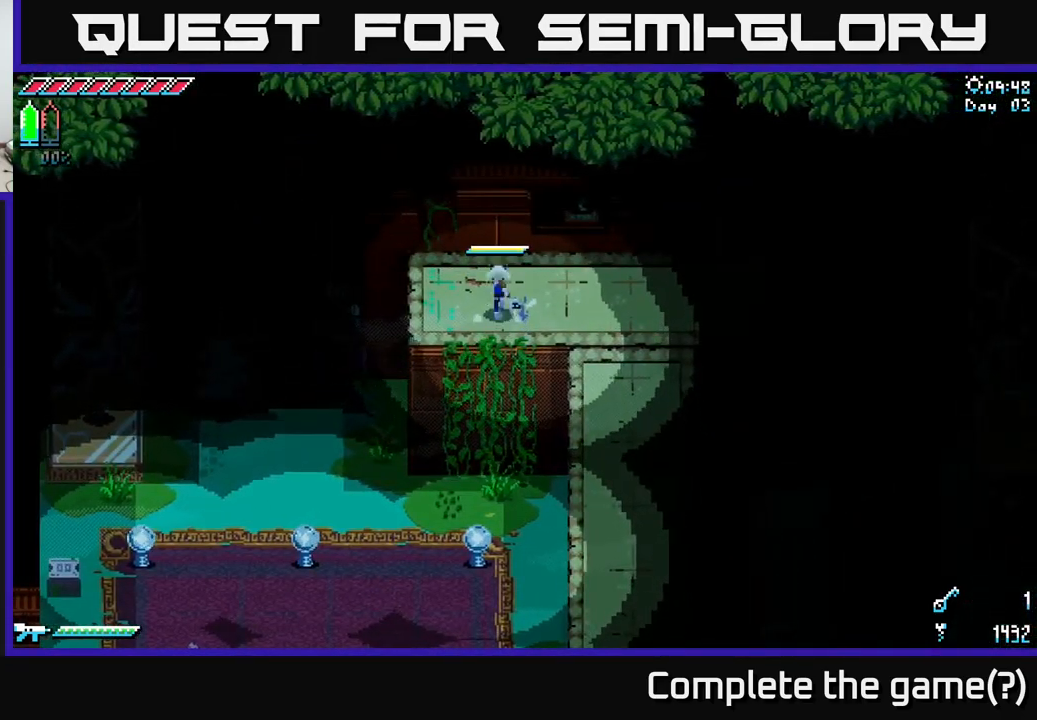
{"buttons": ["X"], "left_stick": "down-right", "right_stick": "center", "events": [[167, "left_stick", "right"], [450, "left_stick", "down-right"]]}
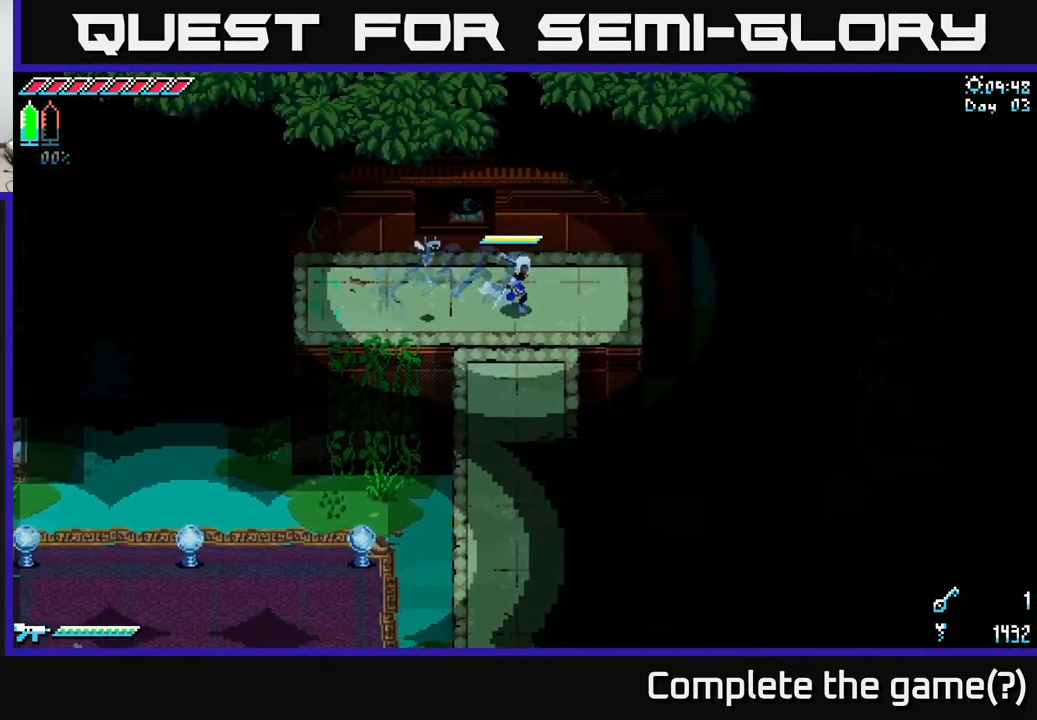
{"buttons": ["A", "X"], "left_stick": "right", "right_stick": "center", "events": [[250, "left_stick", "up-right"], [383, "left_stick", "right"], [483, "A", "down"]]}
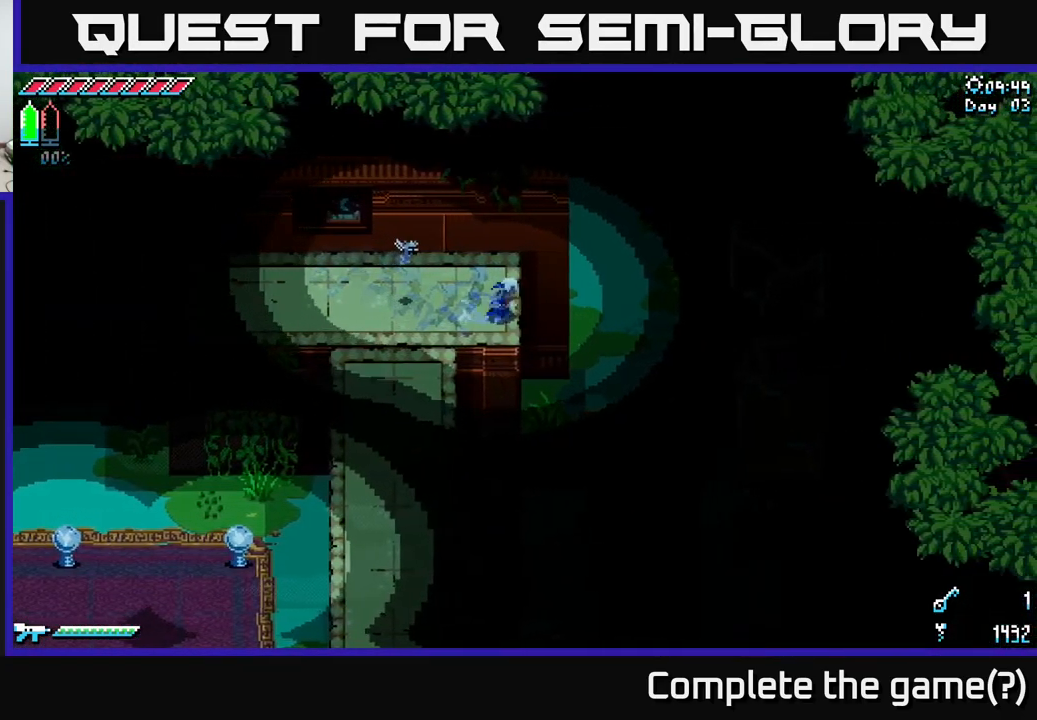
{"buttons": [], "left_stick": "up", "right_stick": "center", "events": [[117, "left_stick", "up-right"], [217, "A", "up"], [317, "left_stick", "up"], [367, "X", "up"]]}
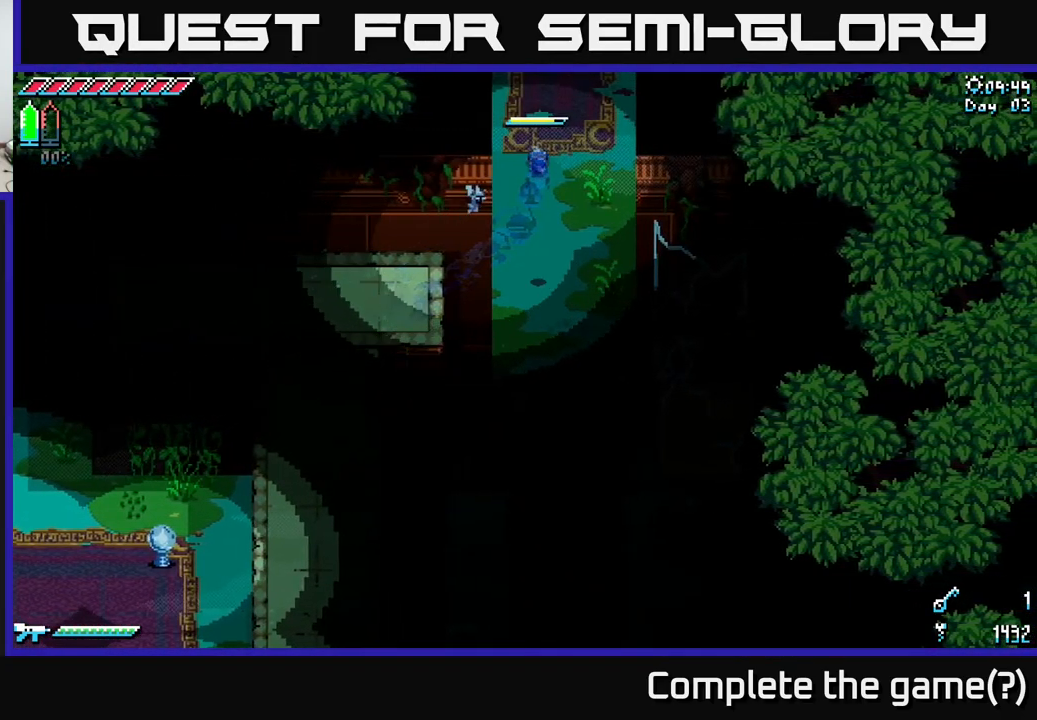
{"buttons": ["X"], "left_stick": "up", "right_stick": "center", "events": [[67, "X", "down"], [267, "left_stick", "up-right"], [450, "left_stick", "up"]]}
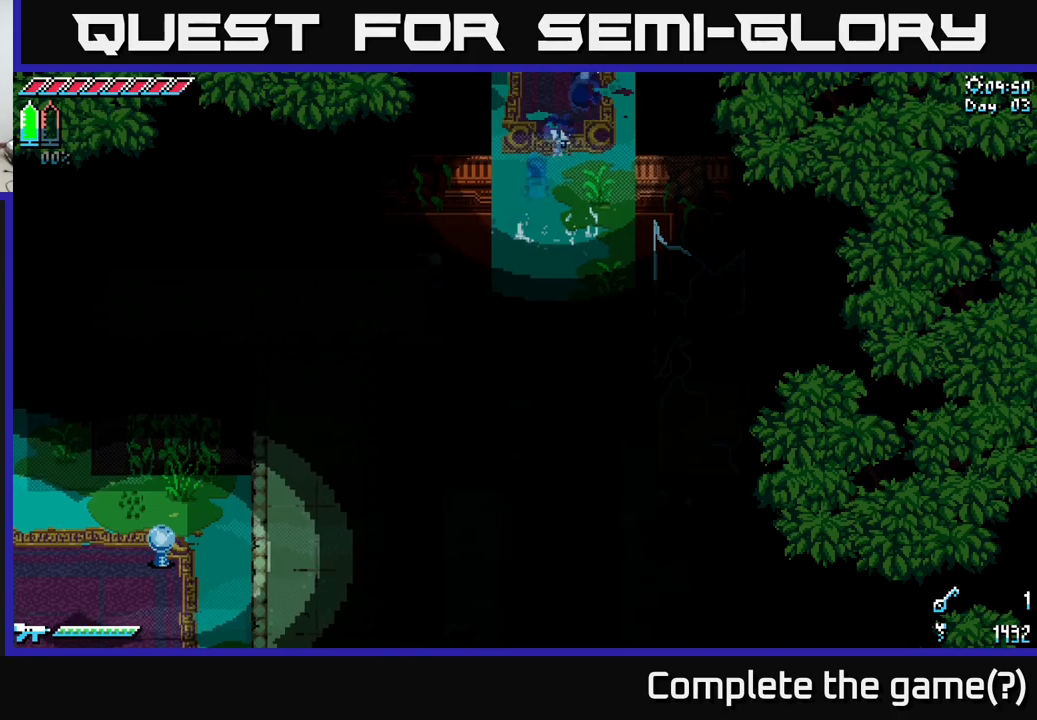
{"buttons": ["X"], "left_stick": "up", "right_stick": "center", "events": []}
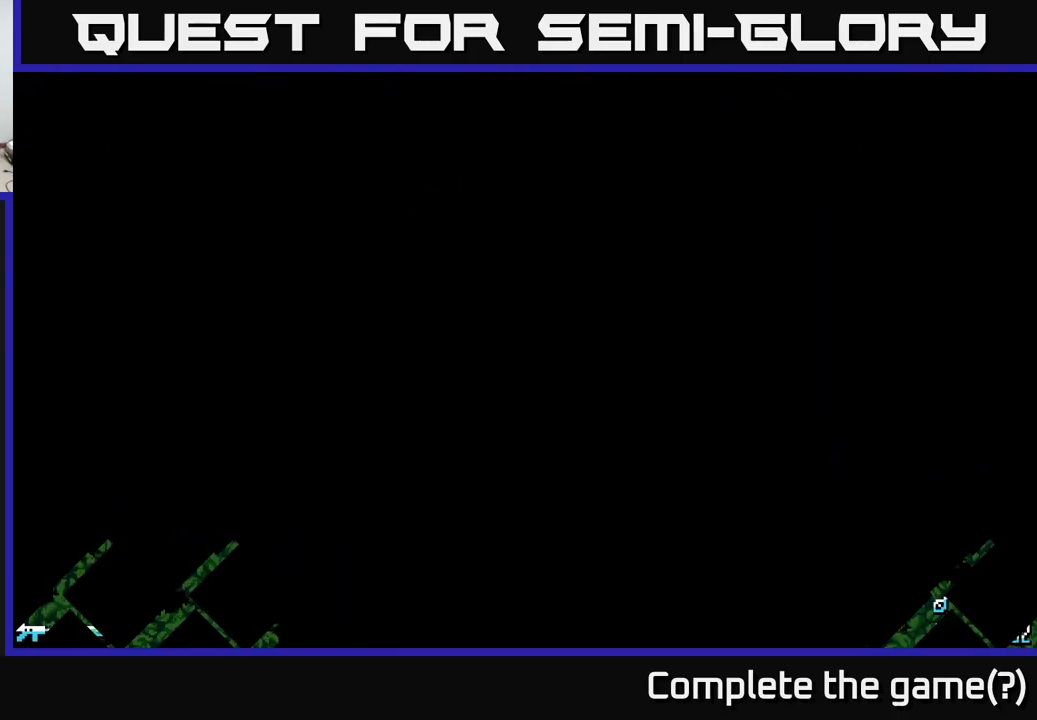
{"buttons": [], "left_stick": "up", "right_stick": "center", "events": [[267, "X", "up"], [284, "left_stick", "center"], [484, "left_stick", "up"]]}